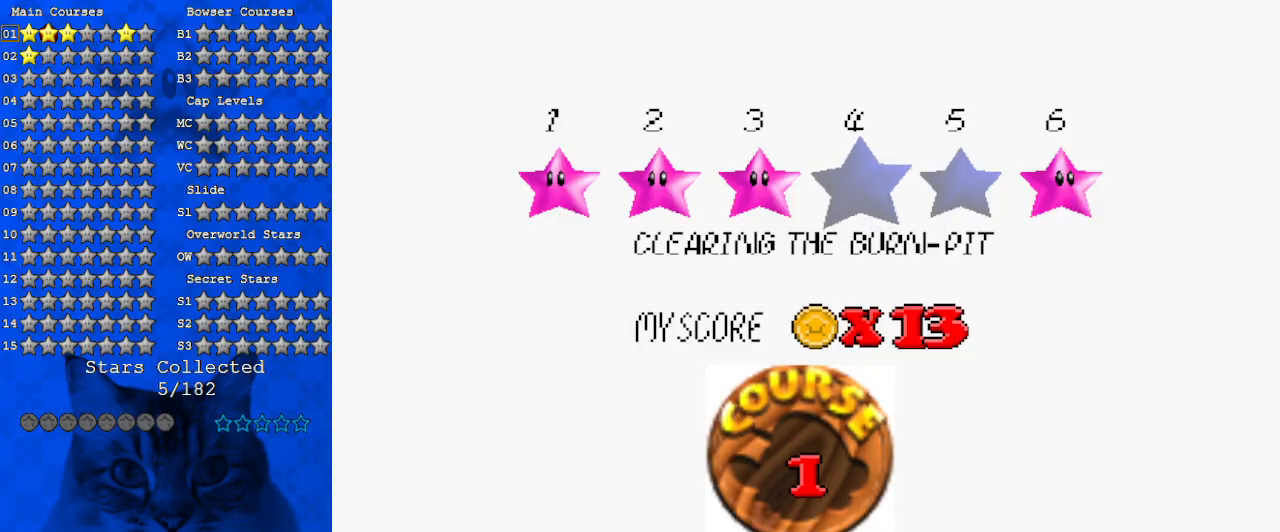
Gameplay with keyboard; each line is a JSON object with the keys held at the frame after it. "events" lists presses ("down") and releases ("up") of "a", "c", "ctrl", "d", "down", "left", "return", "right", "s", "shift", "up", "w", "x" and "y" between this image and that frame as [ms after this image, input, new state], when the widget could be followed in between. No other keys are recorded. Mouse input is not recorded.
{"keys": [], "events": [[267, "return", "down"], [367, "return", "up"]]}
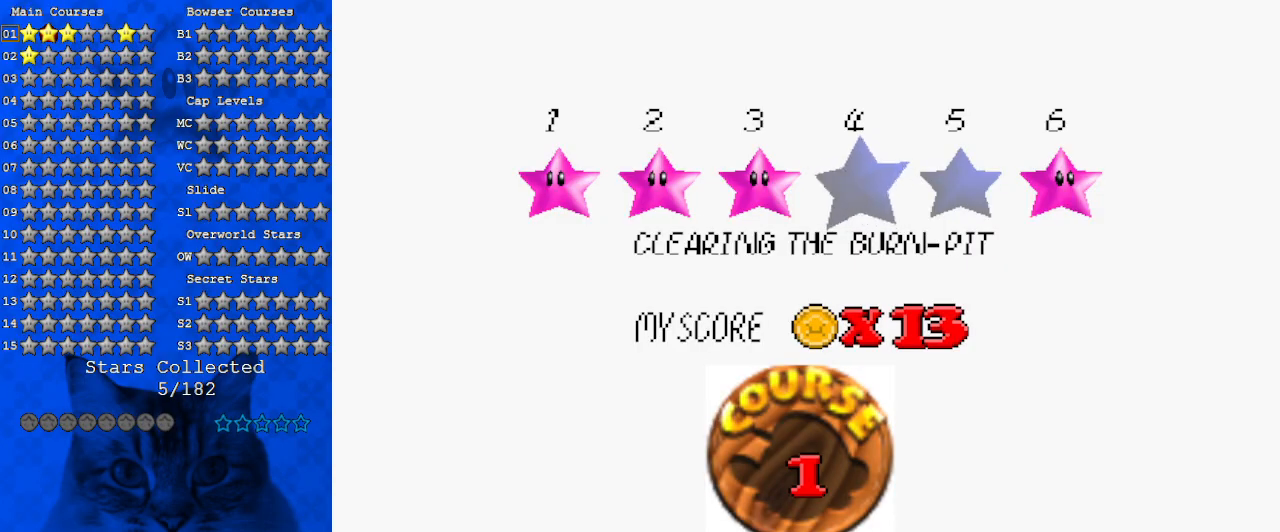
{"keys": ["shift"], "events": [[467, "shift", "down"]]}
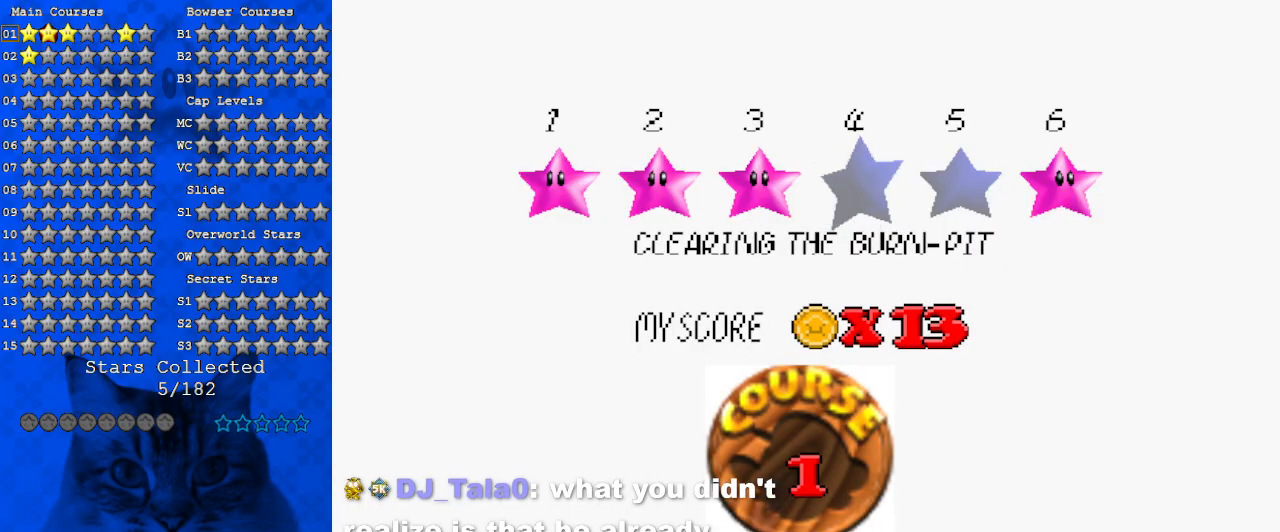
{"keys": [], "events": [[67, "shift", "up"], [200, "shift", "down"], [333, "shift", "up"]]}
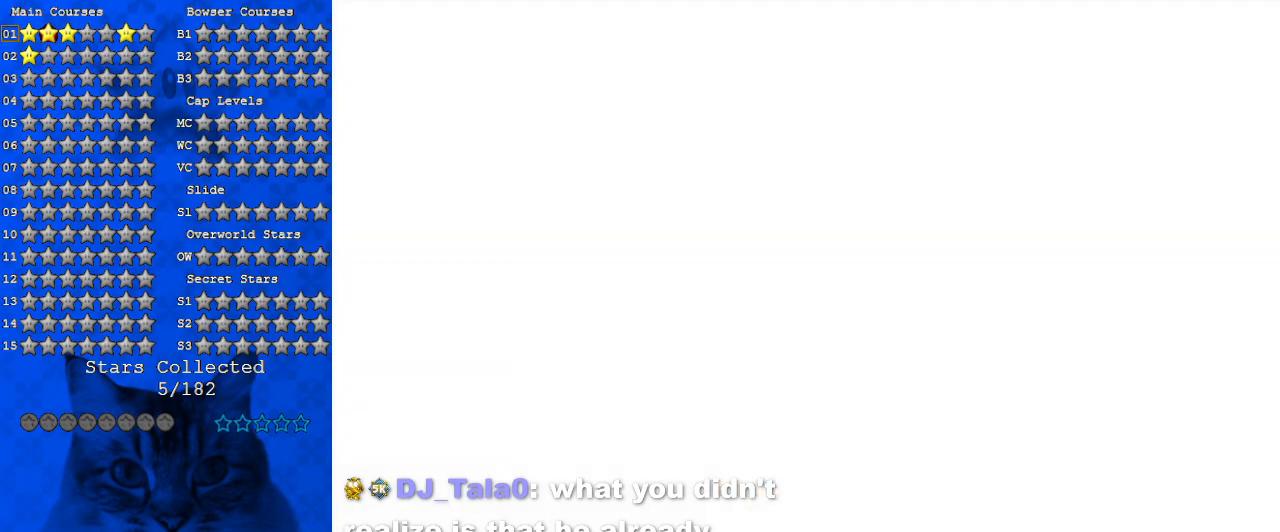
{"keys": [], "events": []}
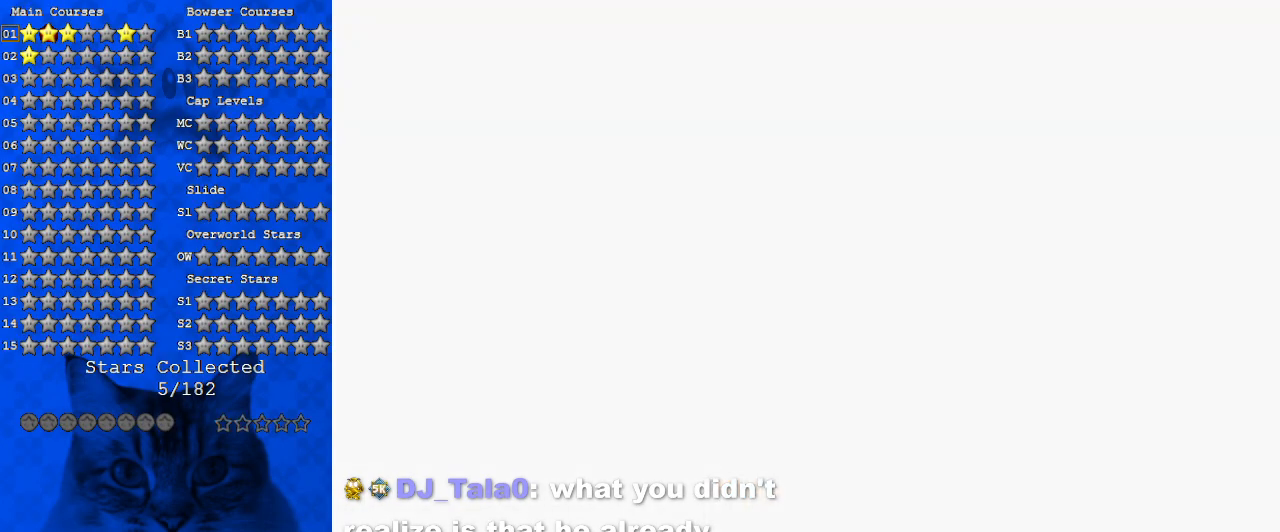
{"keys": ["d"], "events": [[267, "d", "down"], [467, "d", "up"], [500, "d", "down"]]}
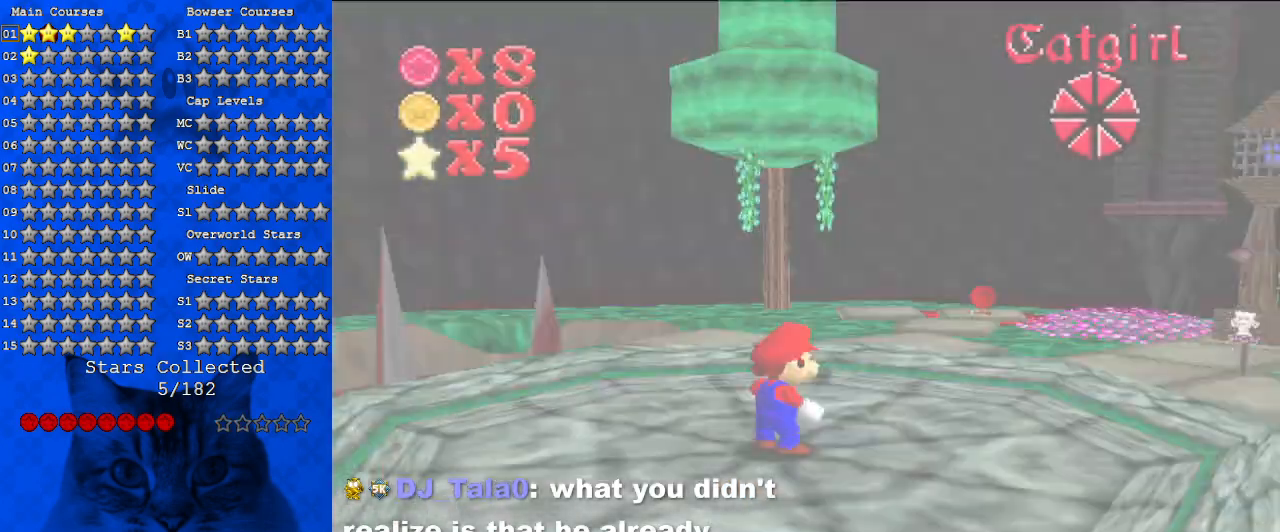
{"keys": ["left", "up"], "events": [[100, "up", "down"], [167, "d", "up"], [233, "d", "down"], [233, "left", "down"], [300, "s", "down"], [433, "d", "up"], [467, "s", "up"]]}
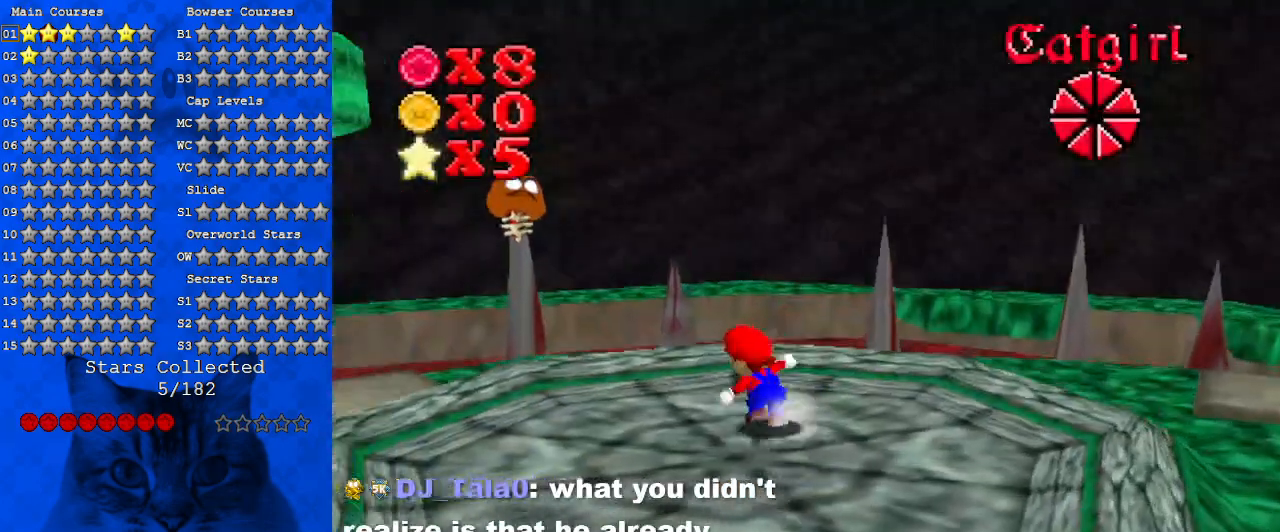
{"keys": ["left"], "events": [[300, "d", "down"], [433, "up", "up"], [500, "d", "up"]]}
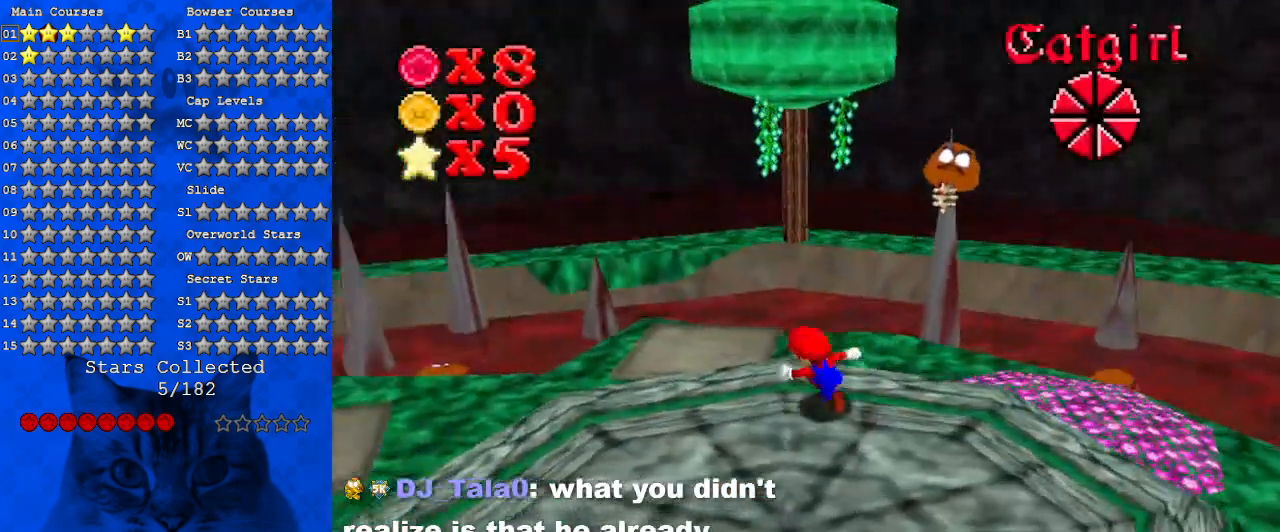
{"keys": ["down"], "events": [[233, "a", "down"], [333, "down", "down"], [367, "left", "up"], [467, "a", "up"]]}
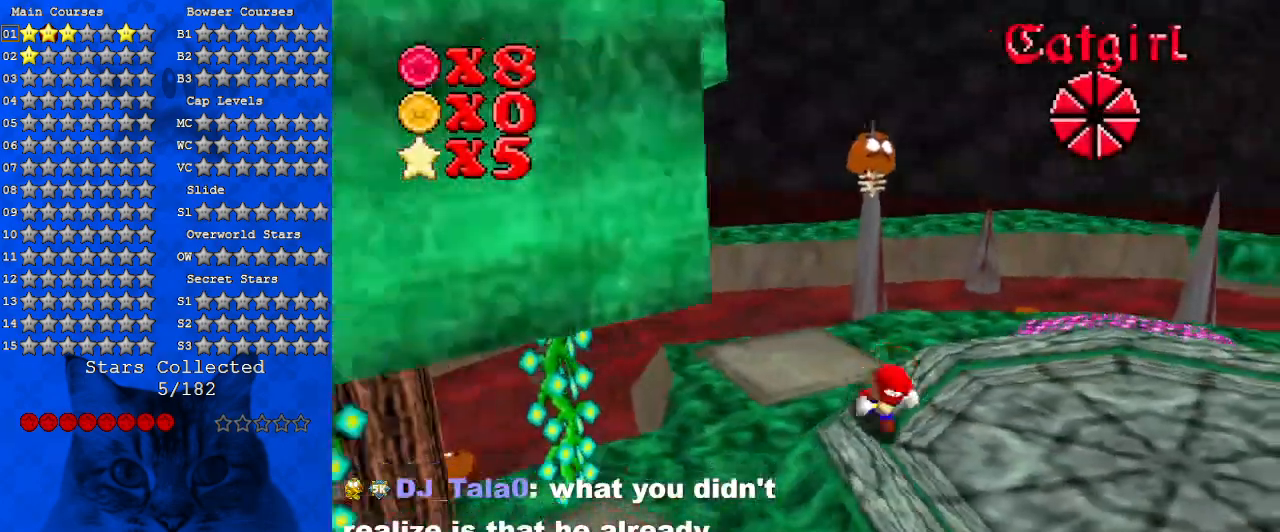
{"keys": ["a"], "events": [[67, "a", "down"], [67, "right", "down"], [133, "down", "up"], [233, "a", "up"], [233, "right", "up"], [367, "a", "down"]]}
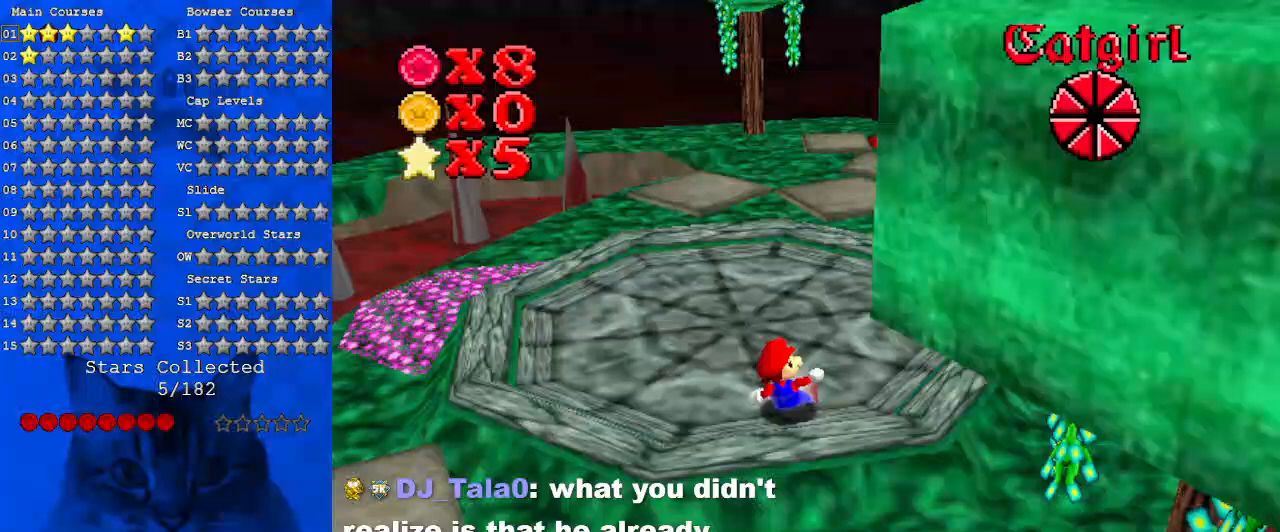
{"keys": [], "events": [[67, "a", "up"], [200, "a", "down"], [400, "a", "up"]]}
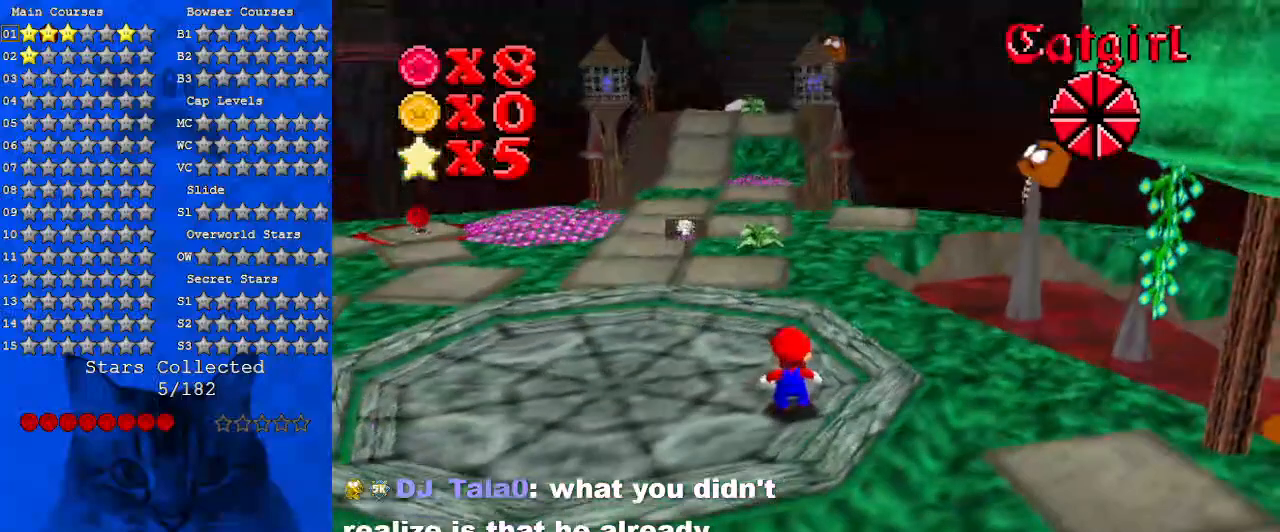
{"keys": [], "events": []}
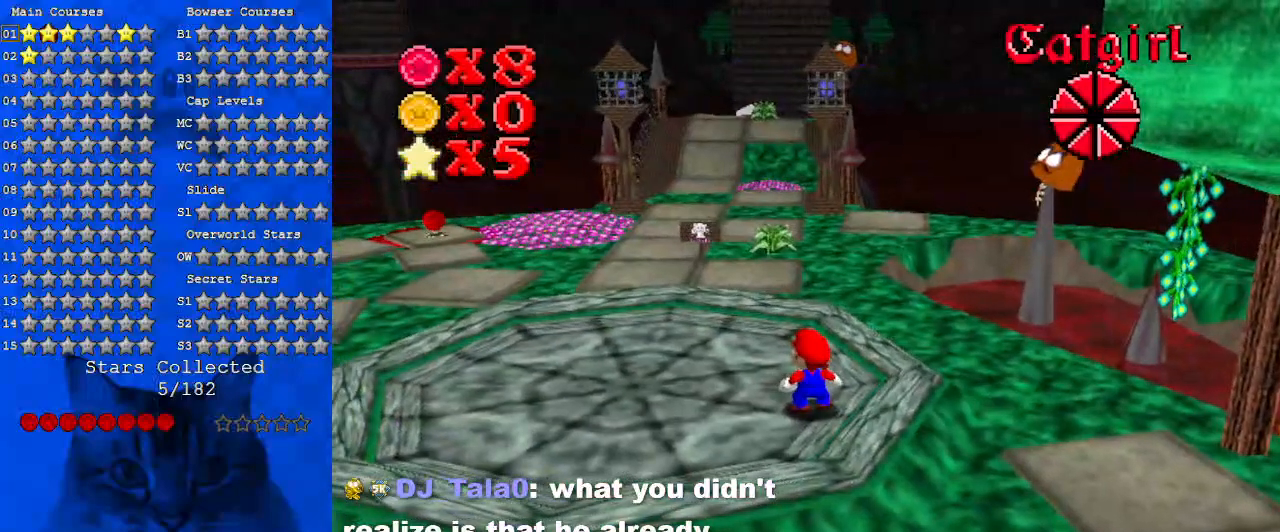
{"keys": [], "events": []}
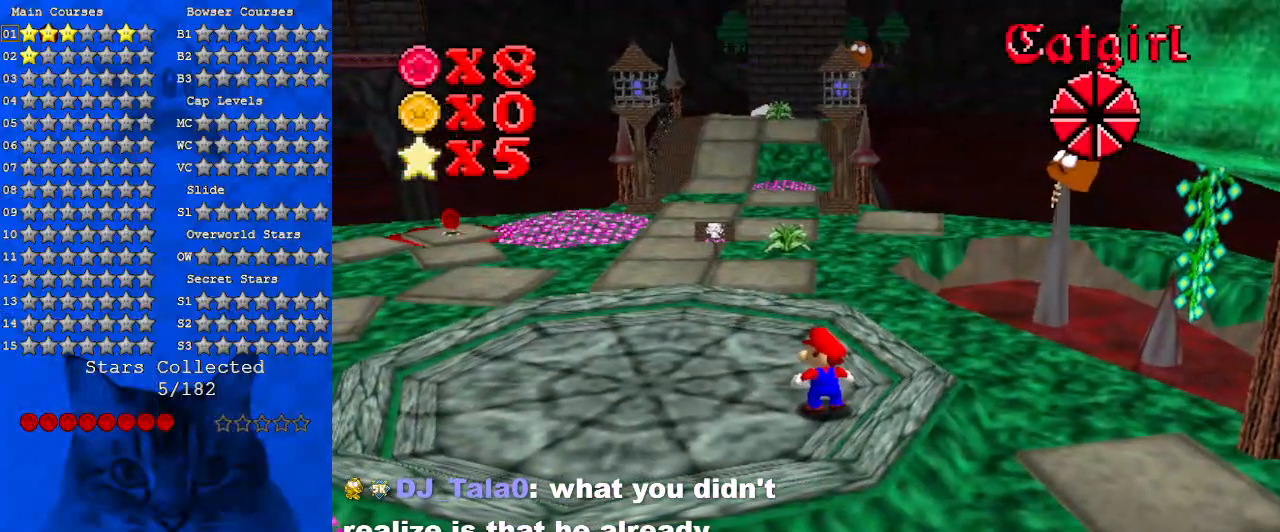
{"keys": ["w"], "events": [[433, "w", "down"]]}
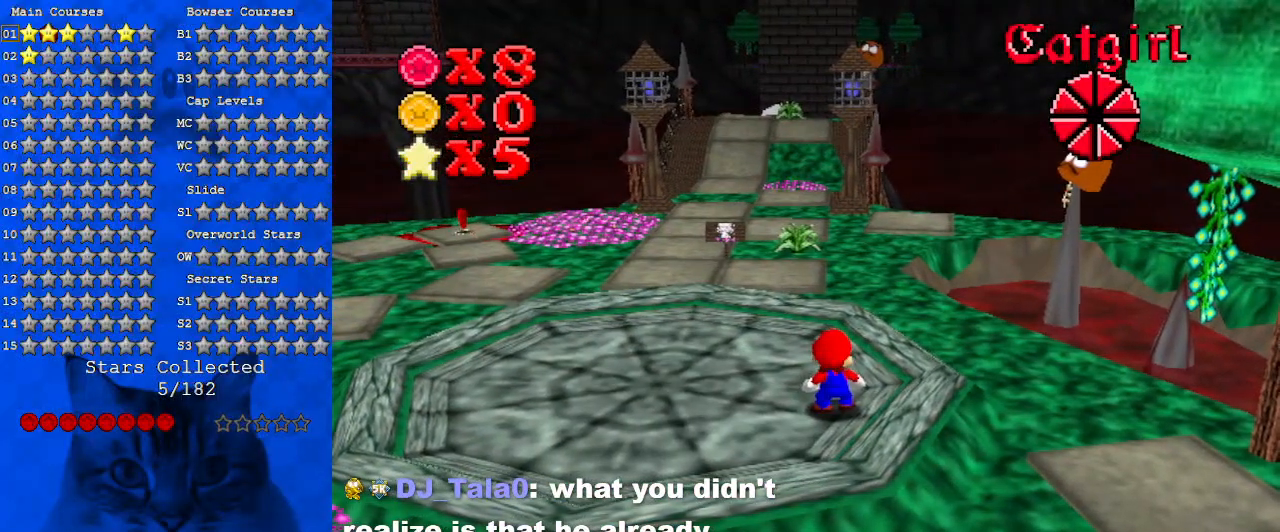
{"keys": [], "events": [[67, "w", "up"]]}
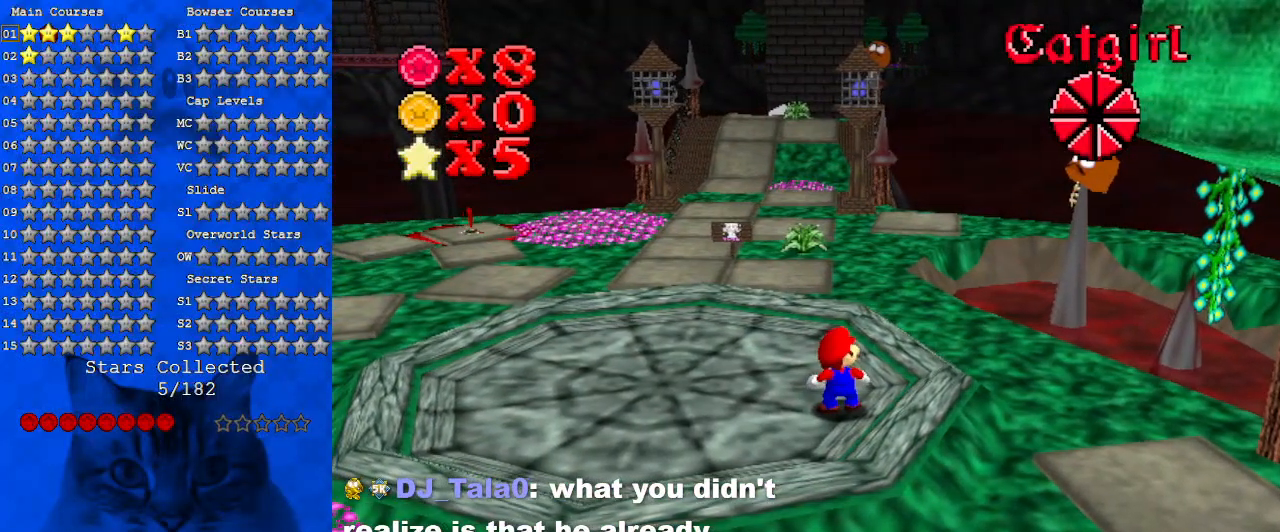
{"keys": [], "events": []}
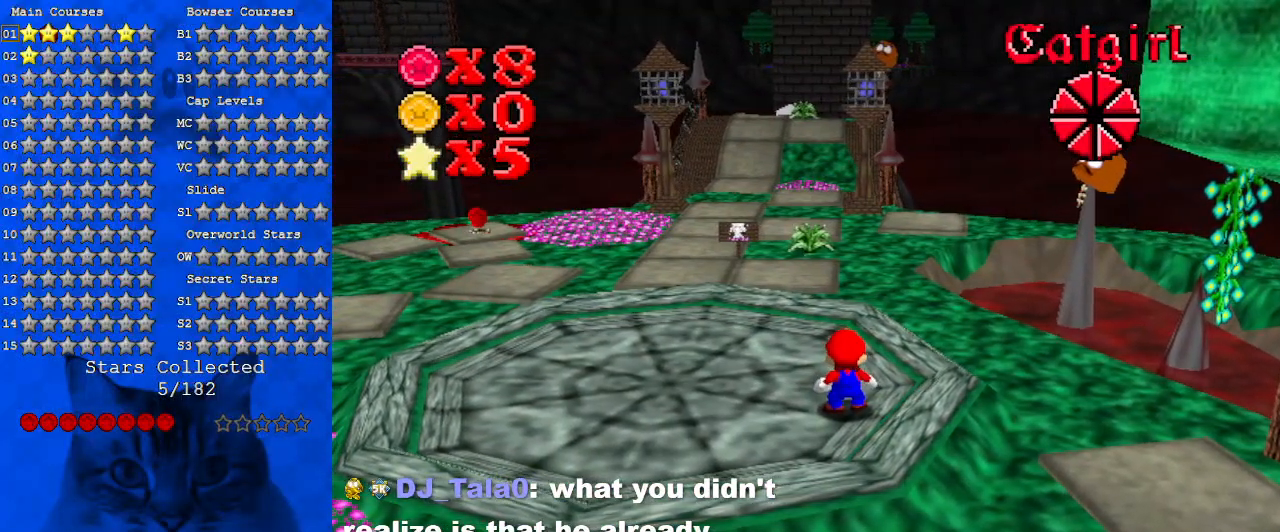
{"keys": [], "events": []}
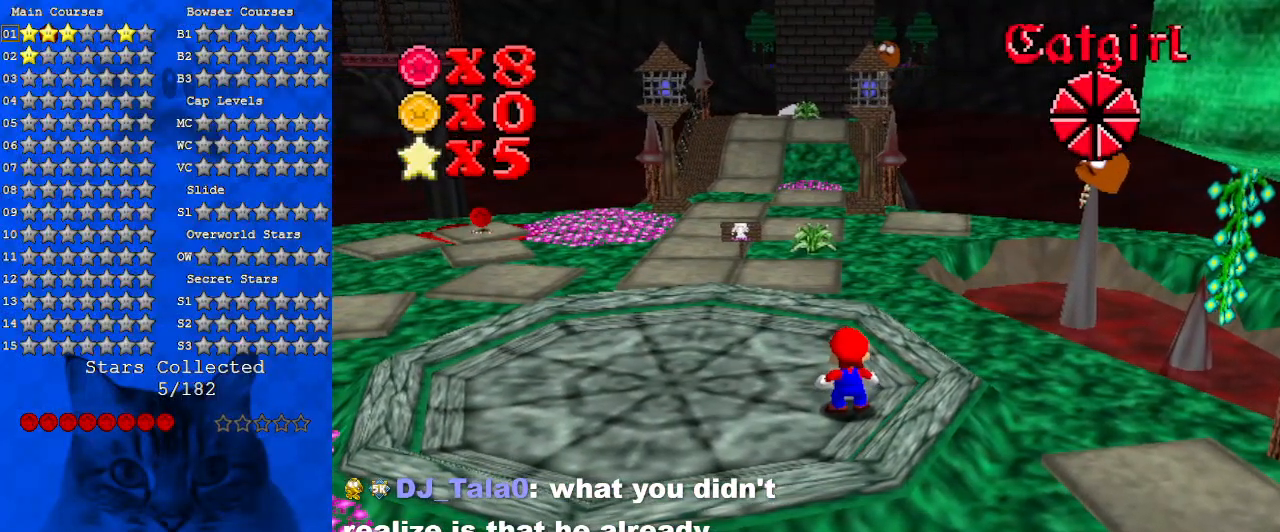
{"keys": ["d"], "events": [[133, "x", "down"], [200, "x", "up"], [433, "d", "down"]]}
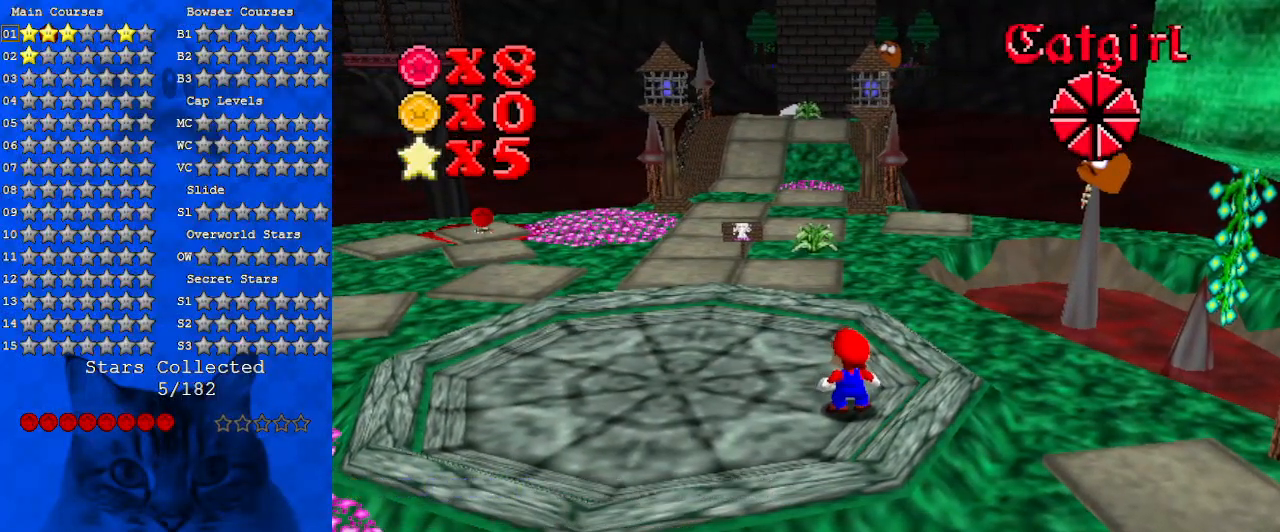
{"keys": [], "events": [[100, "d", "up"], [100, "return", "down"], [133, "return", "up"]]}
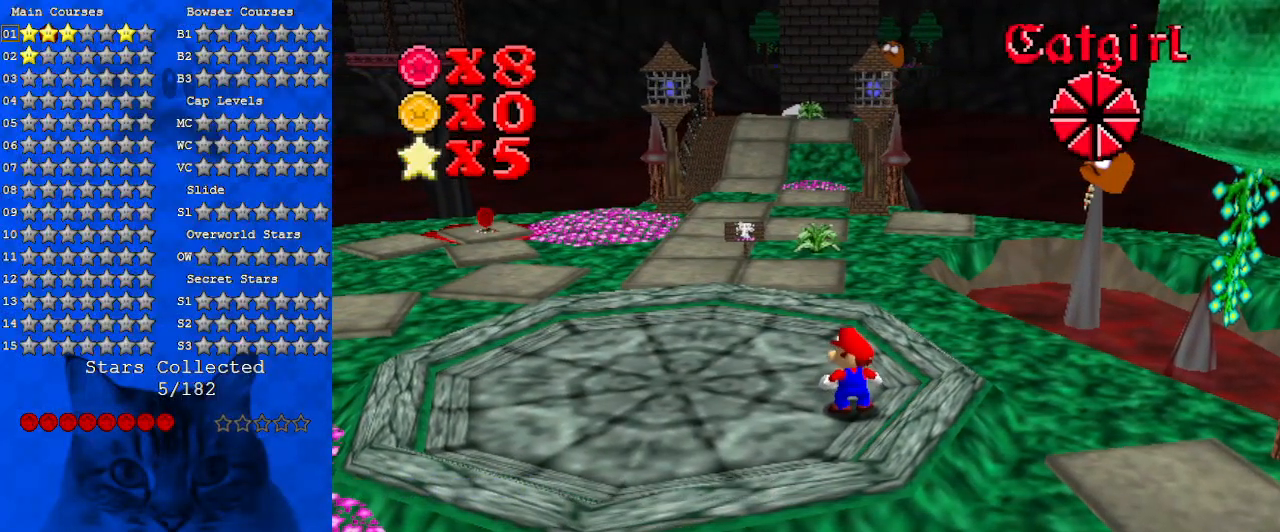
{"keys": ["a"], "events": [[467, "a", "down"]]}
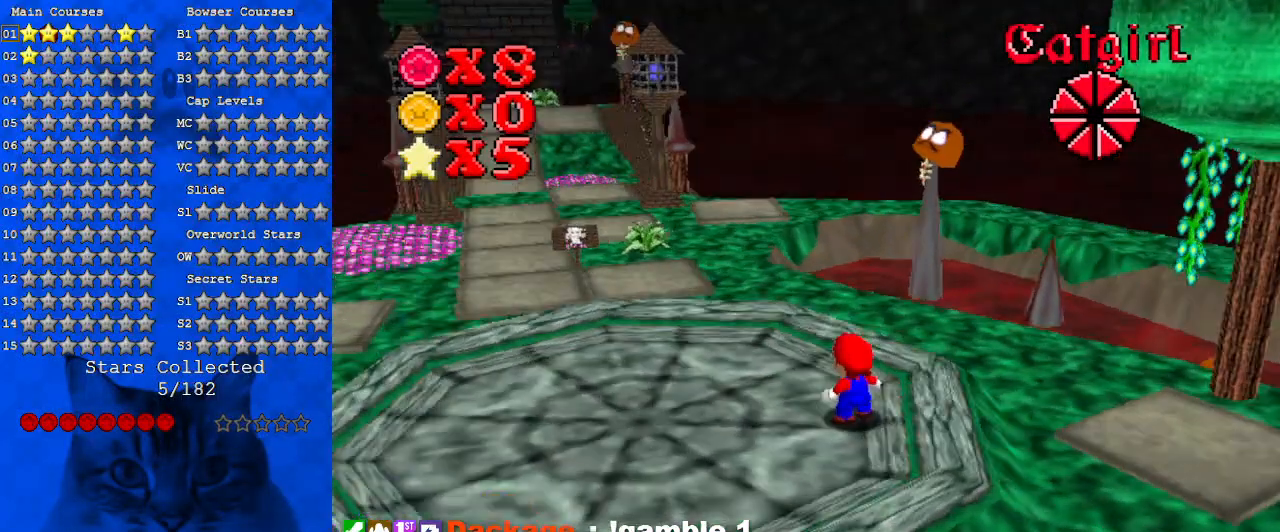
{"keys": ["a", "up"], "events": [[100, "a", "up"], [200, "a", "down"], [333, "a", "up"], [433, "up", "down"], [500, "a", "down"]]}
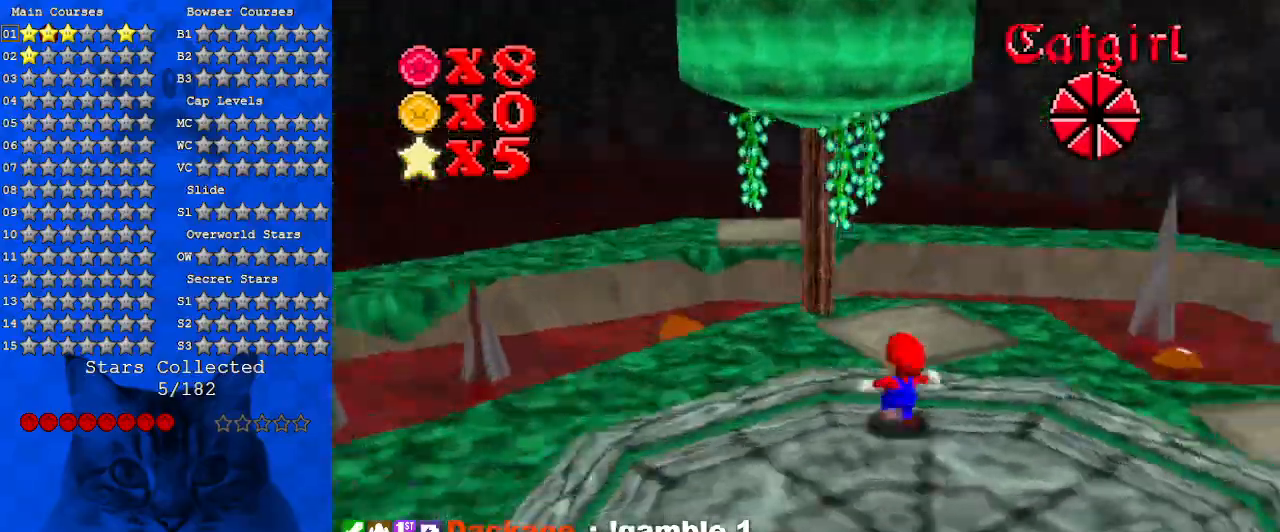
{"keys": ["down"], "events": [[133, "a", "up"], [133, "left", "down"], [233, "a", "down"], [233, "up", "up"], [367, "down", "down"], [400, "a", "up"], [467, "left", "up"]]}
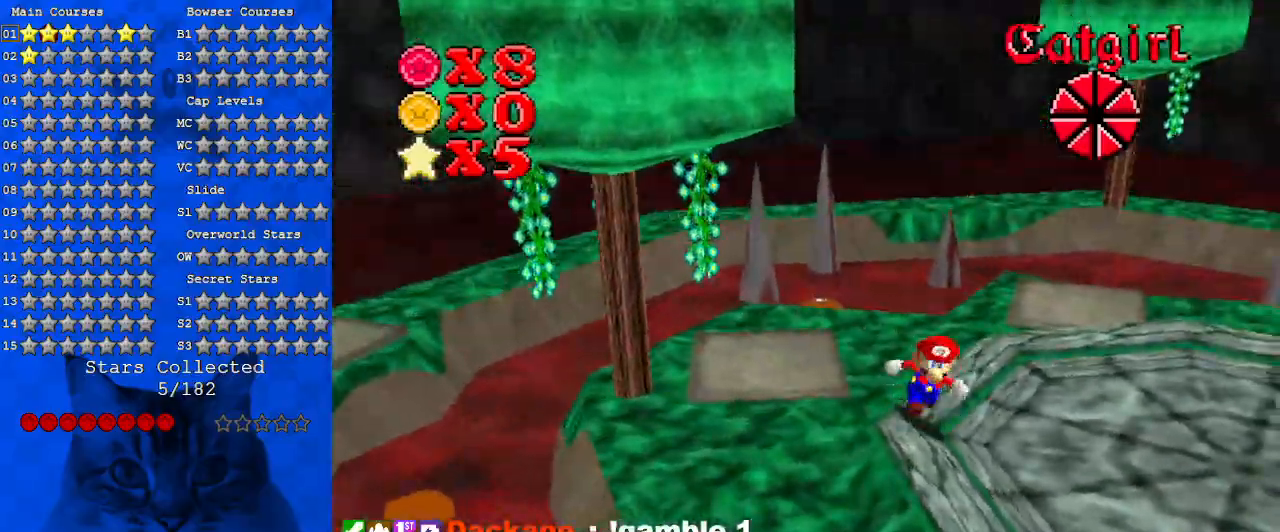
{"keys": ["right", "up"], "events": [[33, "right", "down"], [200, "down", "up"], [267, "a", "down"], [367, "up", "down"], [467, "a", "up"]]}
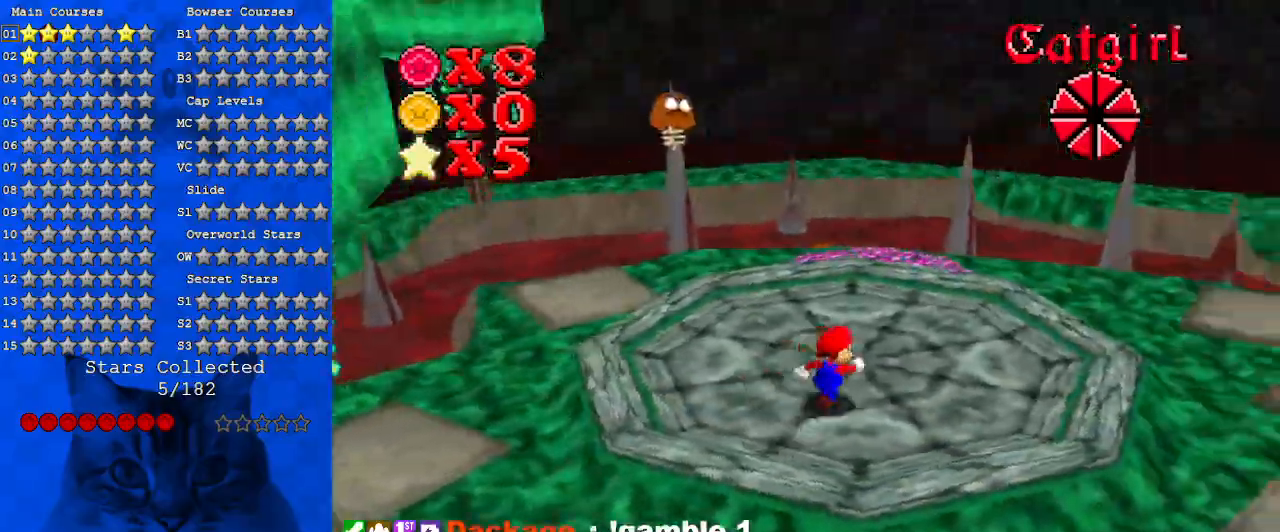
{"keys": ["a", "up"], "events": [[67, "a", "down"], [100, "right", "up"], [233, "a", "up"], [300, "a", "down"]]}
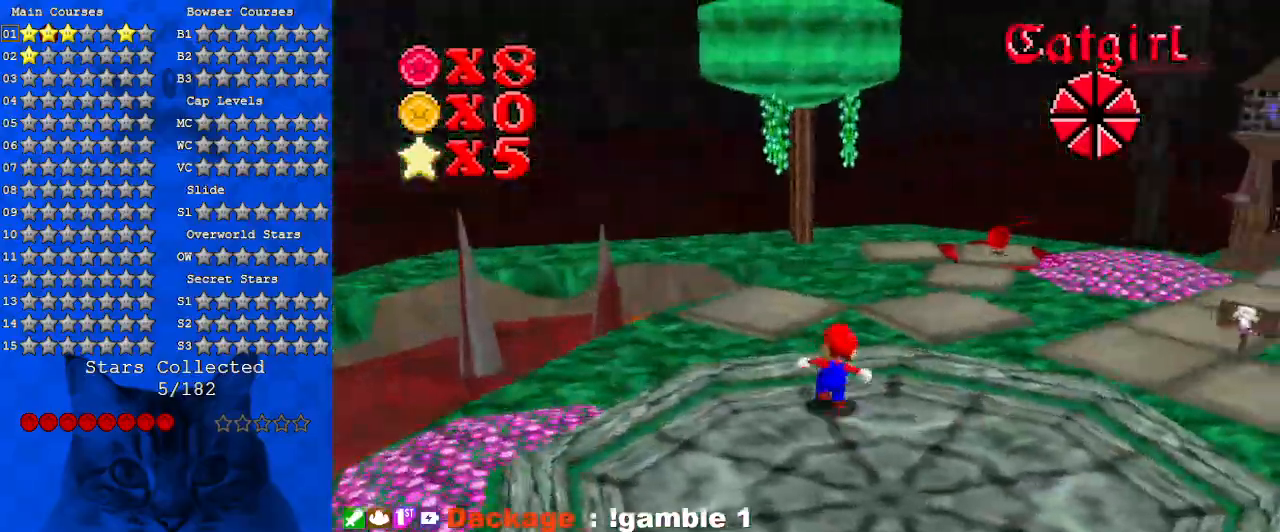
{"keys": ["up"], "events": [[33, "a", "up"], [167, "right", "down"], [300, "right", "up"]]}
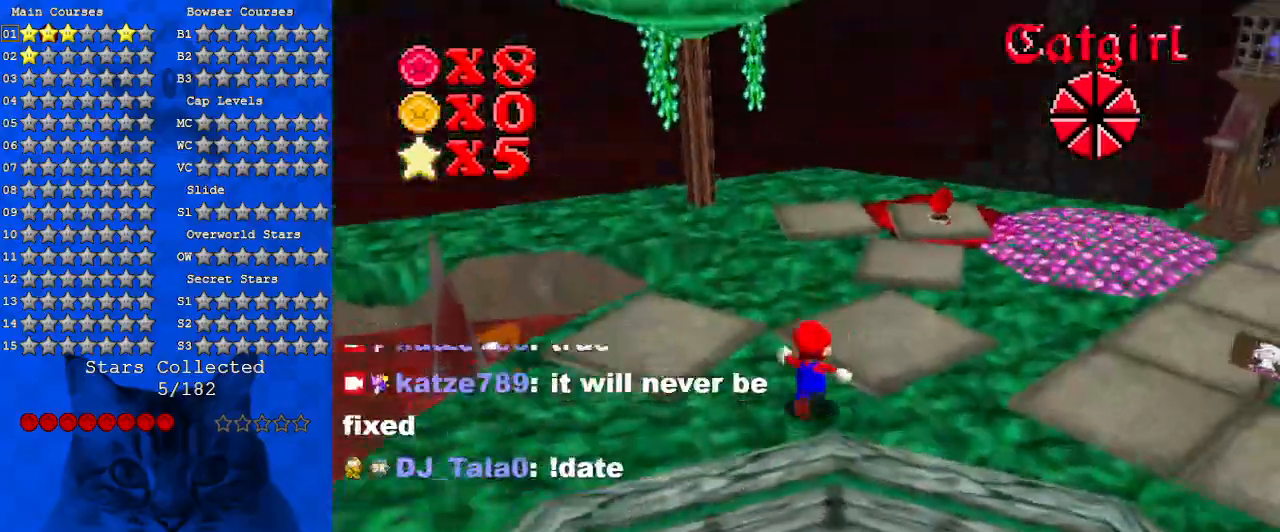
{"keys": ["left", "up"], "events": [[233, "a", "down"], [433, "a", "up"], [500, "left", "down"]]}
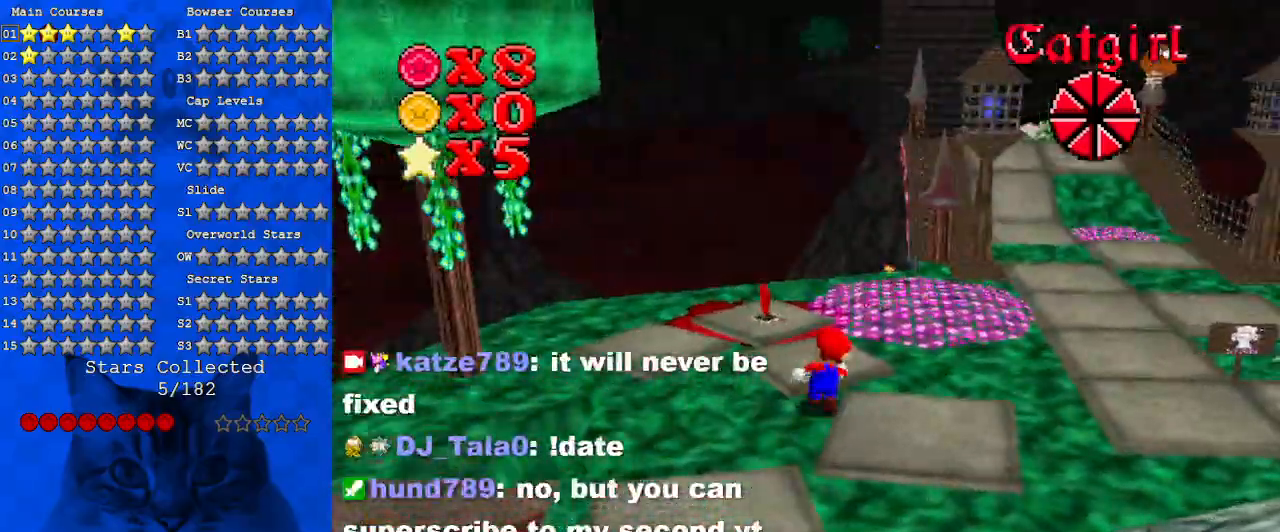
{"keys": ["right", "up"], "events": [[233, "a", "down"], [400, "a", "up"], [433, "left", "up"], [433, "right", "down"]]}
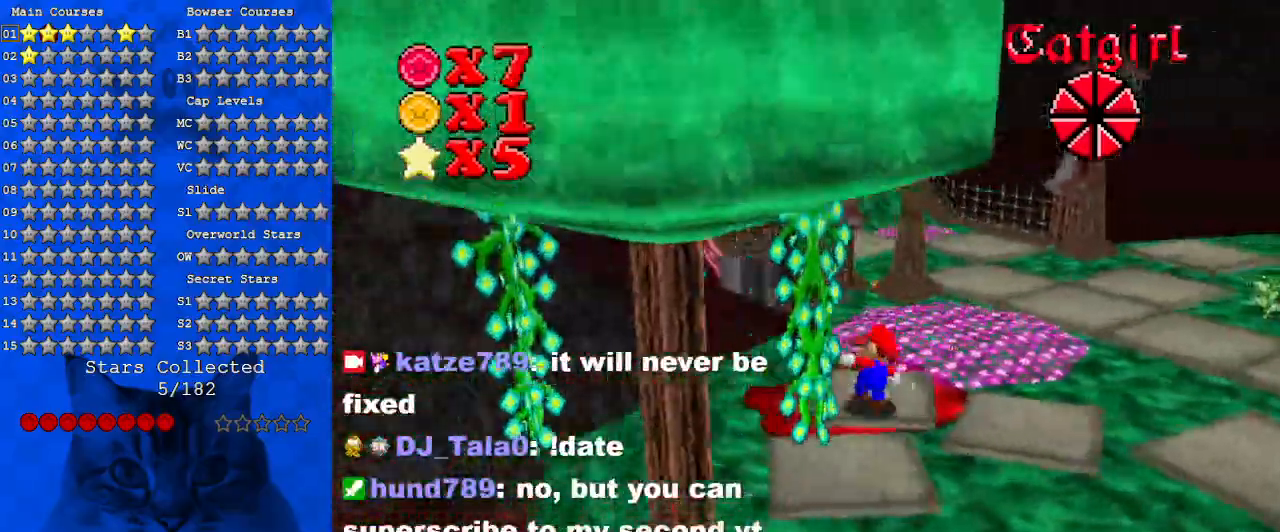
{"keys": ["up"], "events": [[33, "a", "down"], [200, "a", "up"], [367, "a", "down"], [400, "right", "up"], [500, "a", "up"]]}
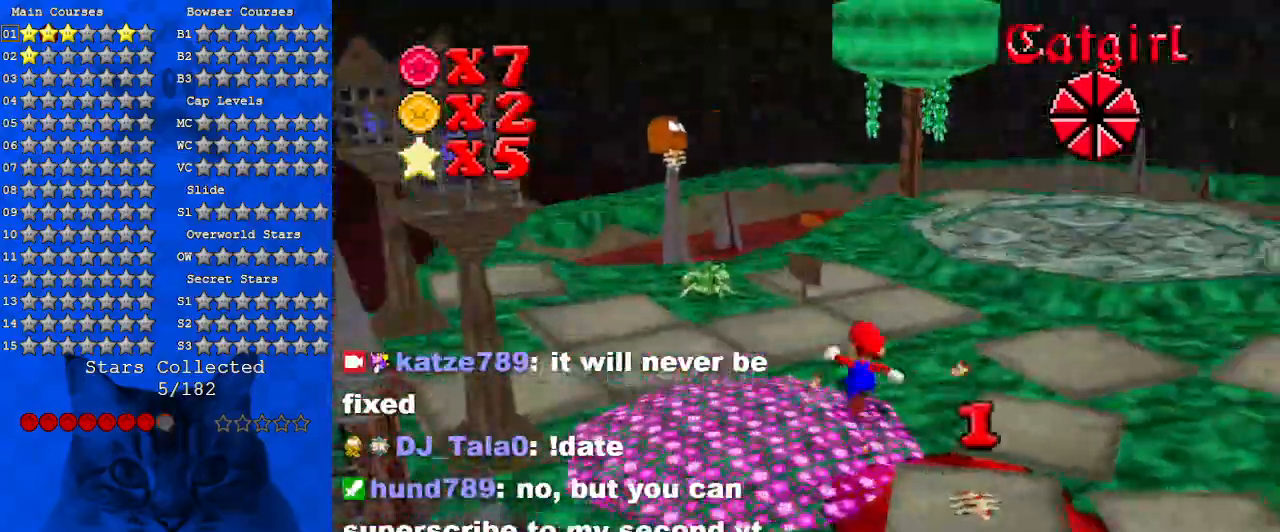
{"keys": ["d", "left", "up"], "events": [[267, "d", "down"], [467, "d", "up"], [500, "d", "down"], [500, "left", "down"]]}
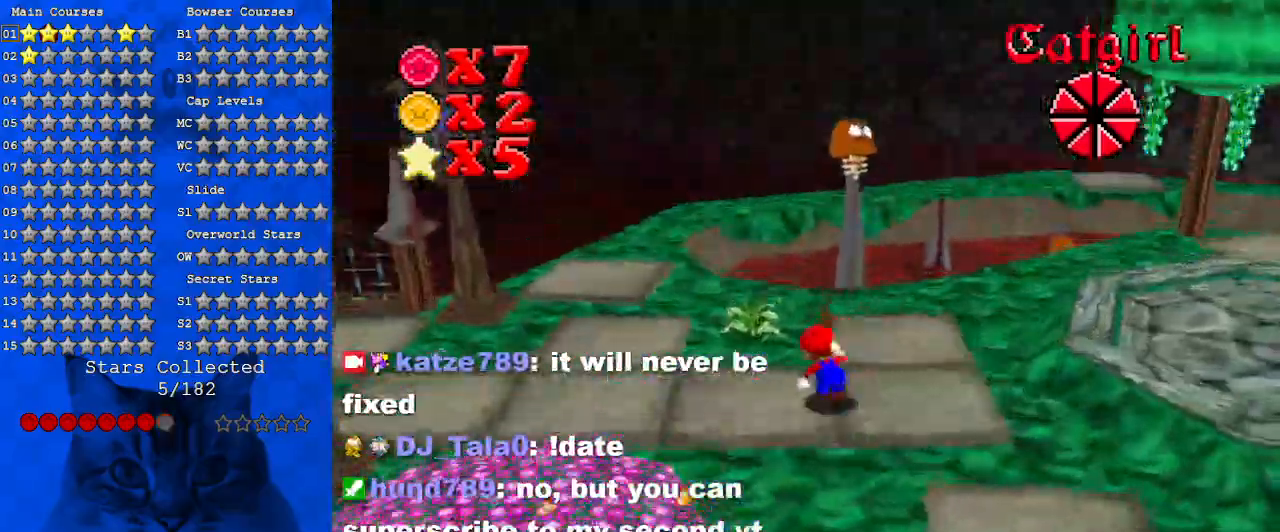
{"keys": ["up"], "events": [[200, "d", "up"], [300, "d", "down"], [433, "d", "up"], [467, "left", "up"]]}
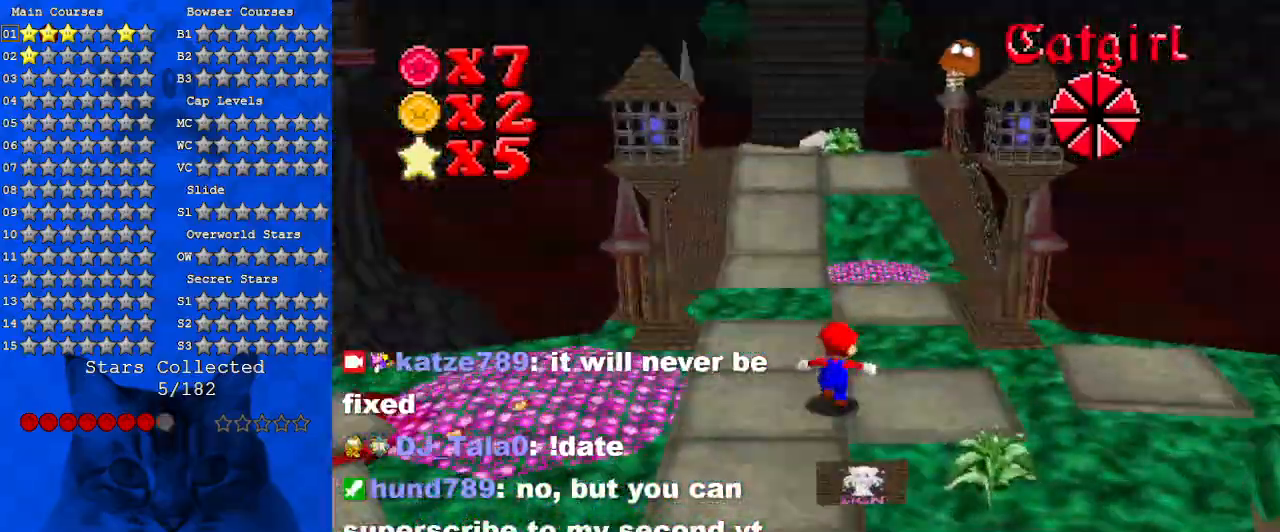
{"keys": ["right", "shift", "up", "y"], "events": [[267, "y", "down"], [300, "shift", "down"], [400, "right", "down"]]}
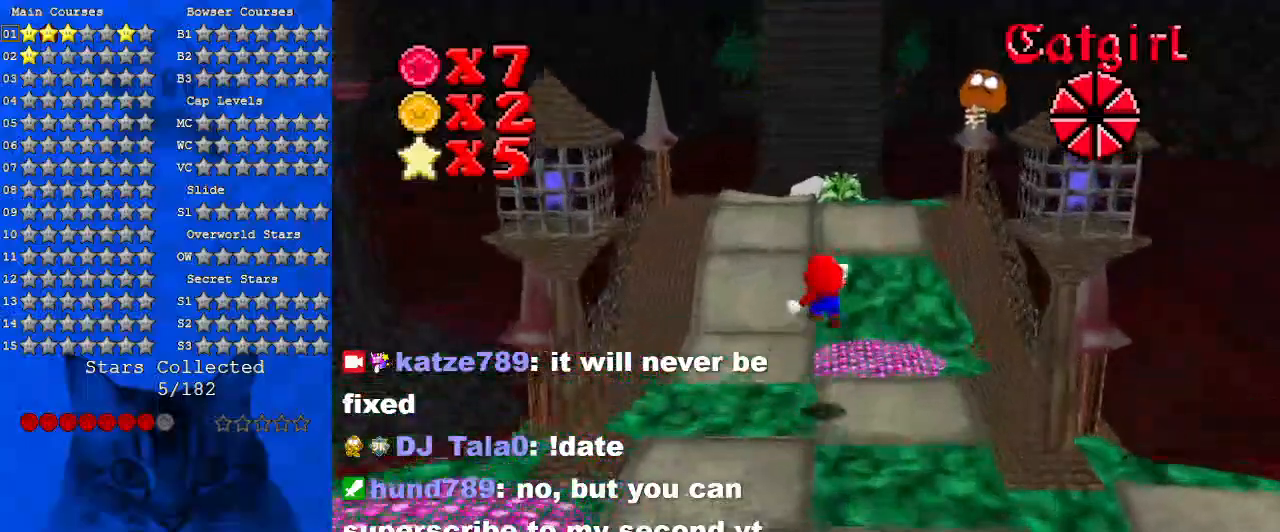
{"keys": ["left", "up"], "events": [[33, "right", "up"], [33, "shift", "up"], [33, "y", "up"], [67, "a", "down"], [267, "left", "down"], [300, "a", "up"]]}